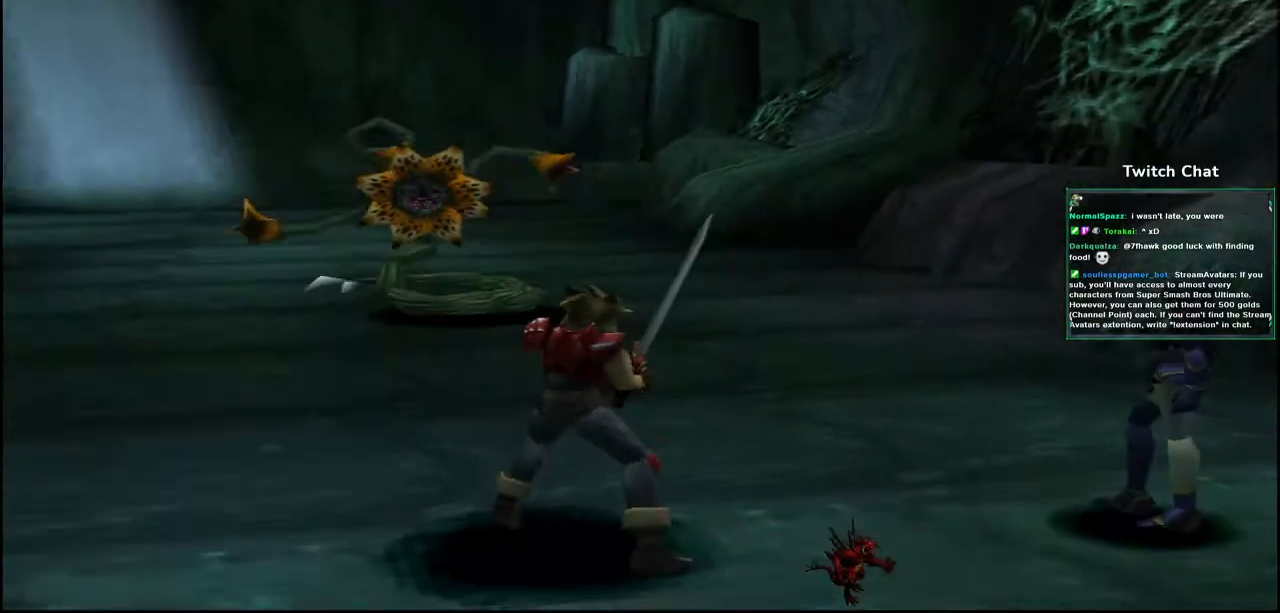
Gameplay with a controller (PlayStation layout); each line is a JSON object with the inputs held at the frame after it. "events" lists button and stick changes between this image and that frame as [ms after this image, input, new state], when the widget could be followed in between.
{"buttons": [], "left_stick": "center", "right_stick": "center", "events": []}
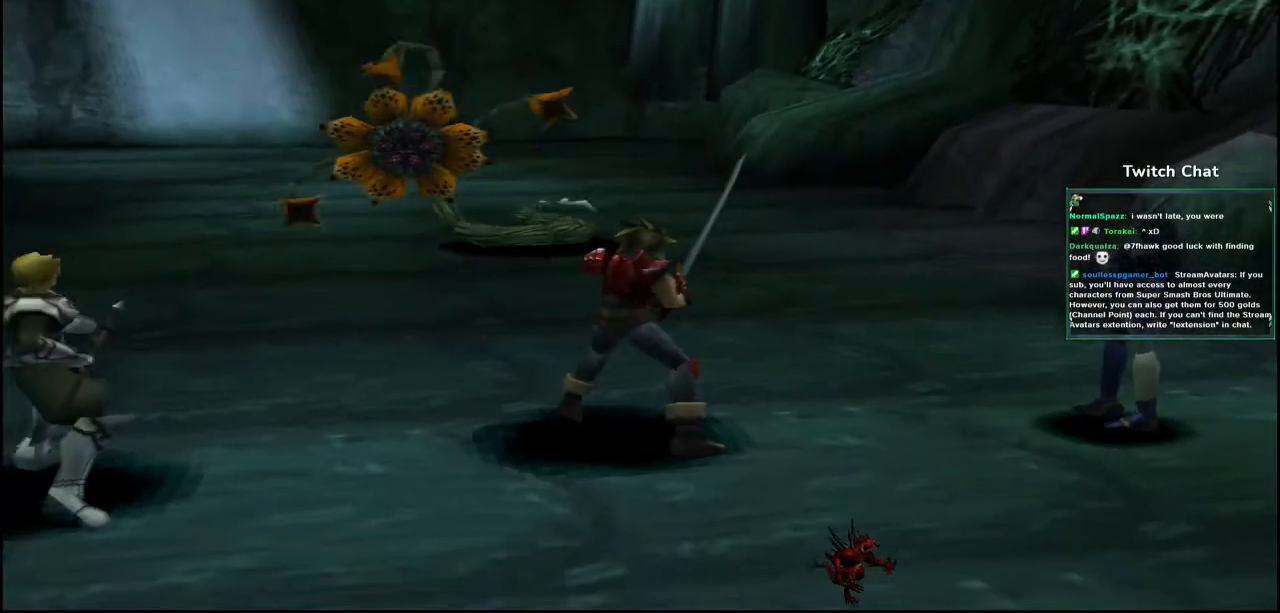
{"buttons": [], "left_stick": "center", "right_stick": "center", "events": []}
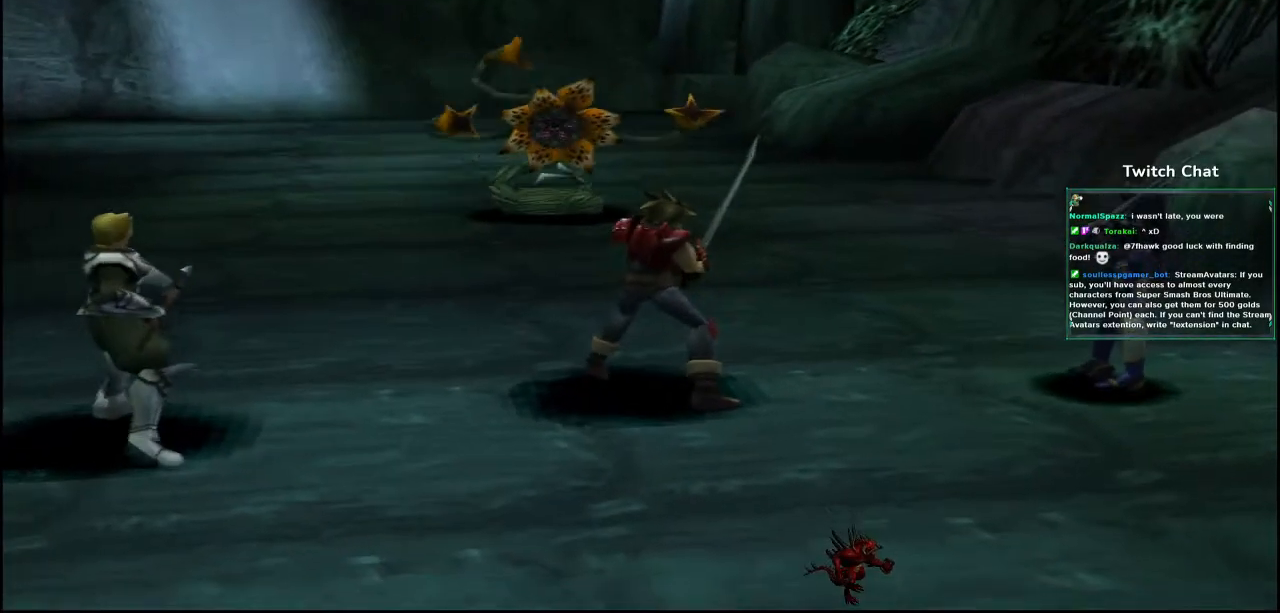
{"buttons": [], "left_stick": "center", "right_stick": "center", "events": []}
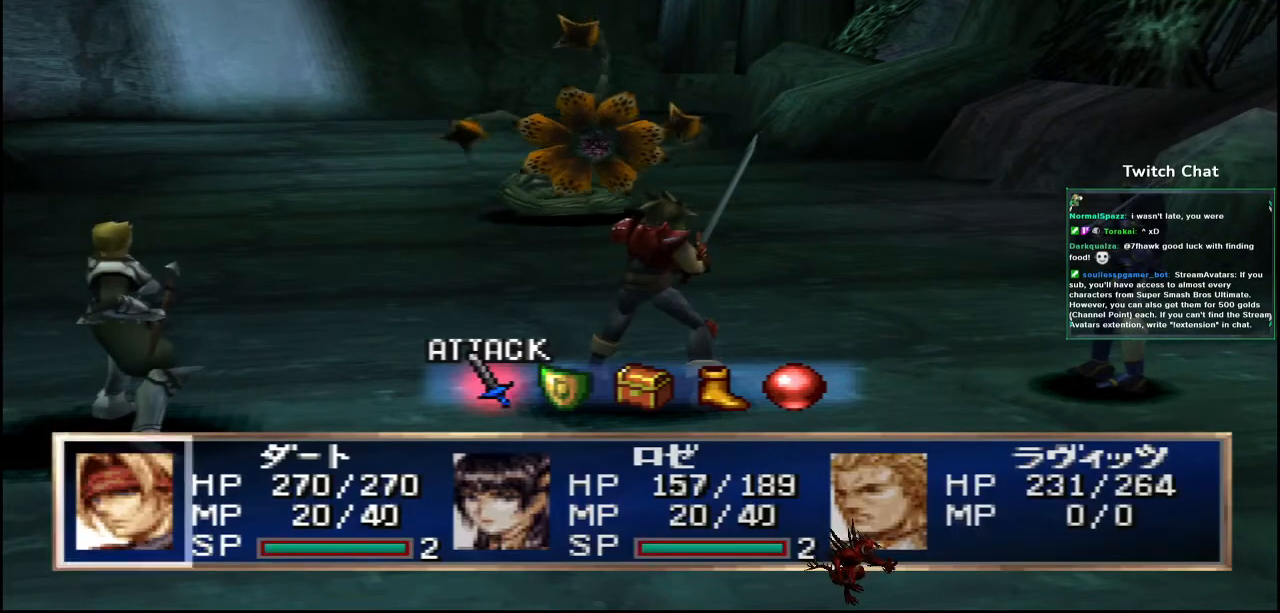
{"buttons": ["DPAD_RIGHT"], "left_stick": "center", "right_stick": "center", "events": [[383, "DPAD_RIGHT", "down"]]}
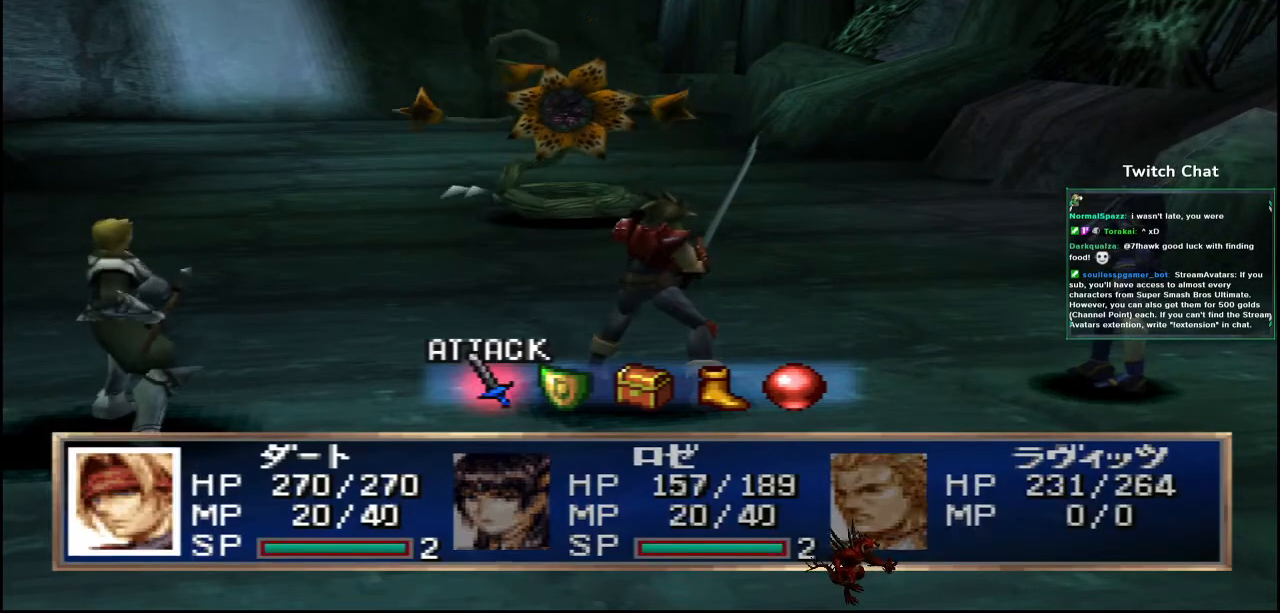
{"buttons": [], "left_stick": "center", "right_stick": "center", "events": [[17, "DPAD_RIGHT", "up"]]}
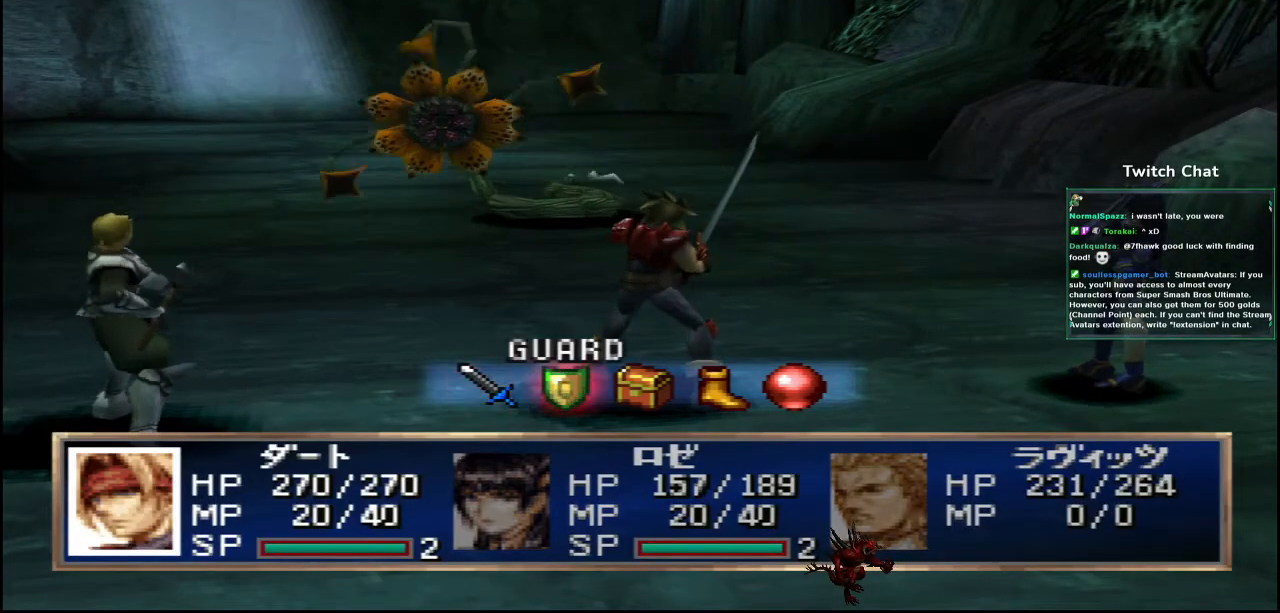
{"buttons": [], "left_stick": "center", "right_stick": "center", "events": []}
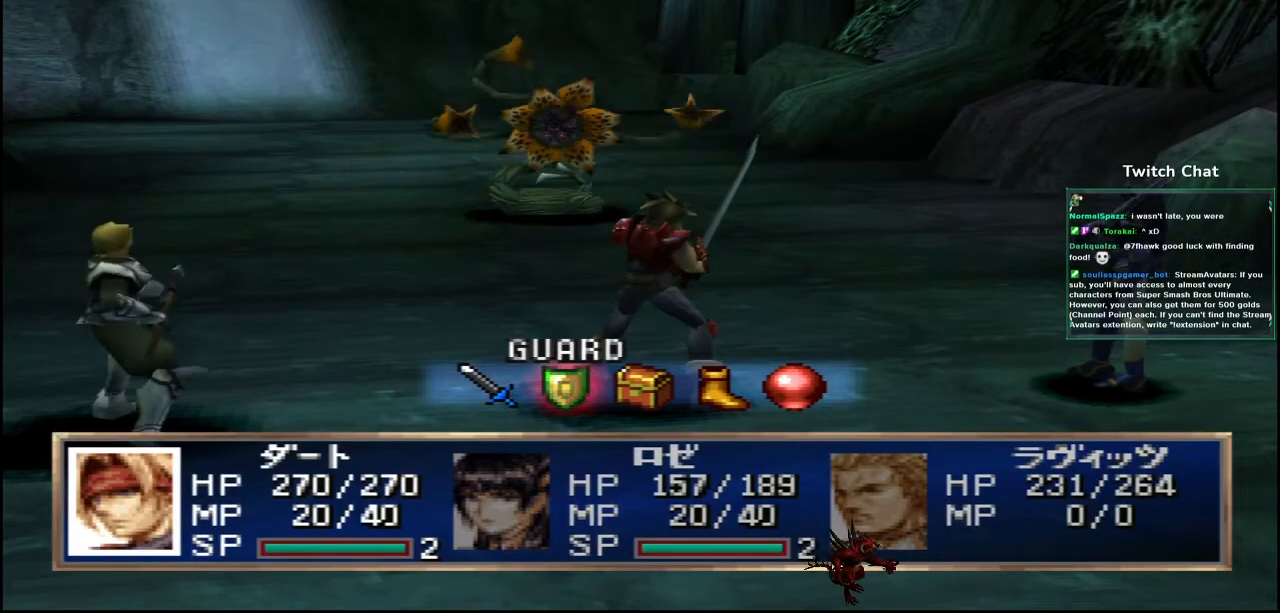
{"buttons": ["CIRCLE"], "left_stick": "center", "right_stick": "center", "events": [[150, "DPAD_LEFT", "down"], [267, "DPAD_LEFT", "up"], [450, "CIRCLE", "down"]]}
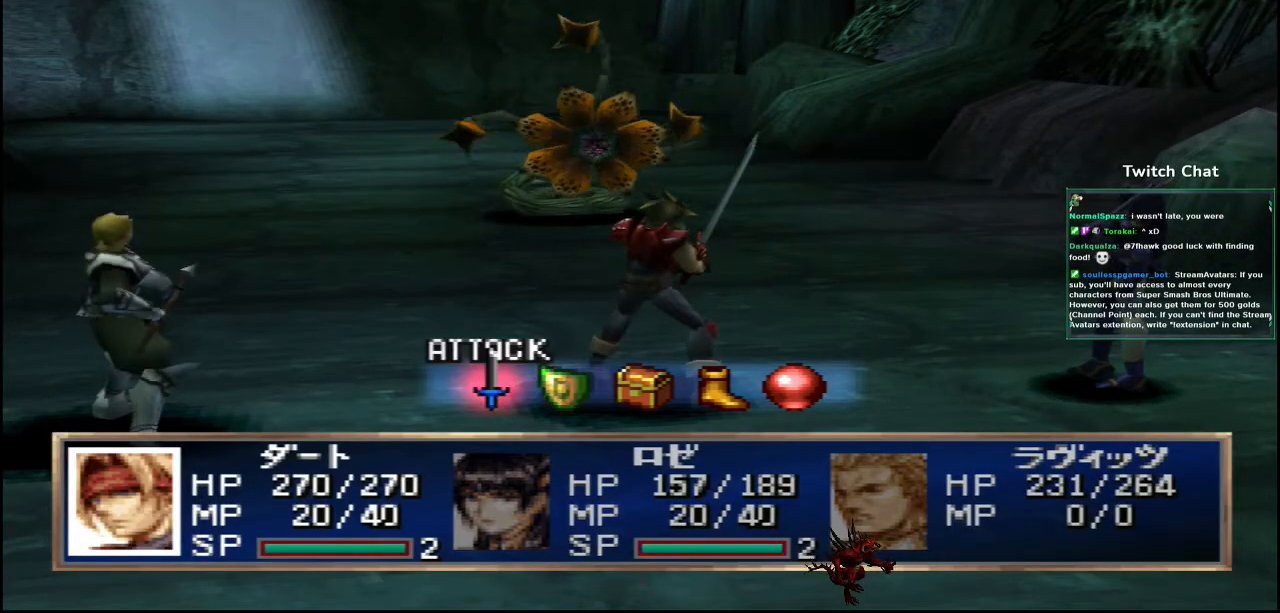
{"buttons": [], "left_stick": "center", "right_stick": "center", "events": [[100, "CIRCLE", "up"], [150, "CIRCLE", "down"], [250, "CIRCLE", "up"]]}
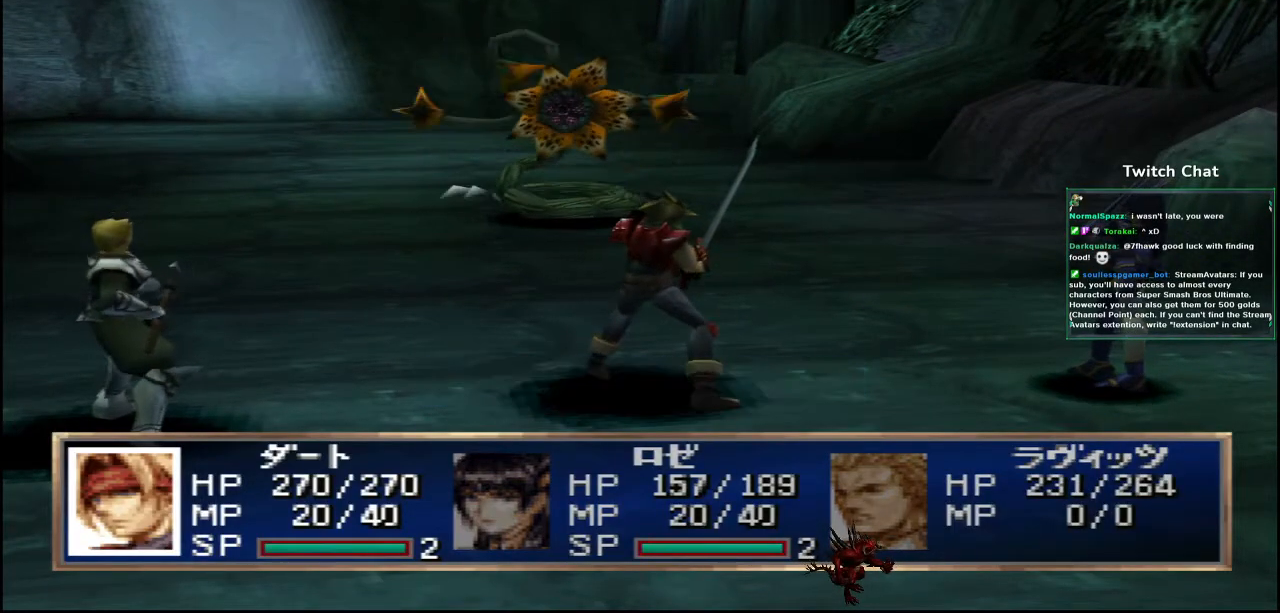
{"buttons": [], "left_stick": "center", "right_stick": "center", "events": []}
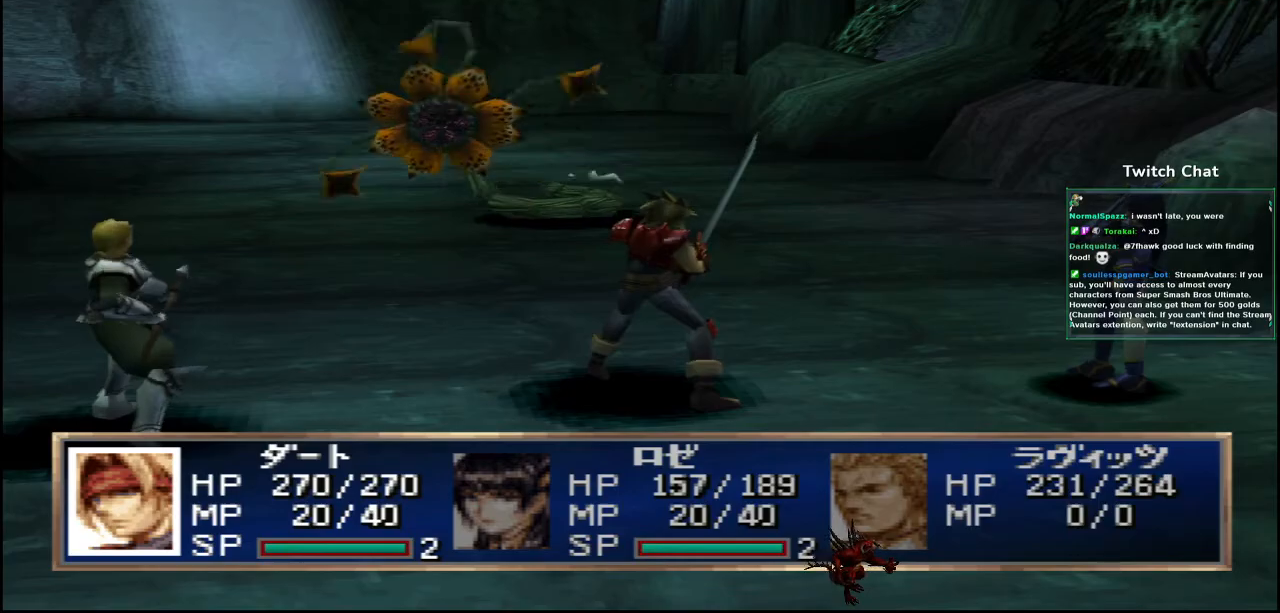
{"buttons": [], "left_stick": "center", "right_stick": "center", "events": []}
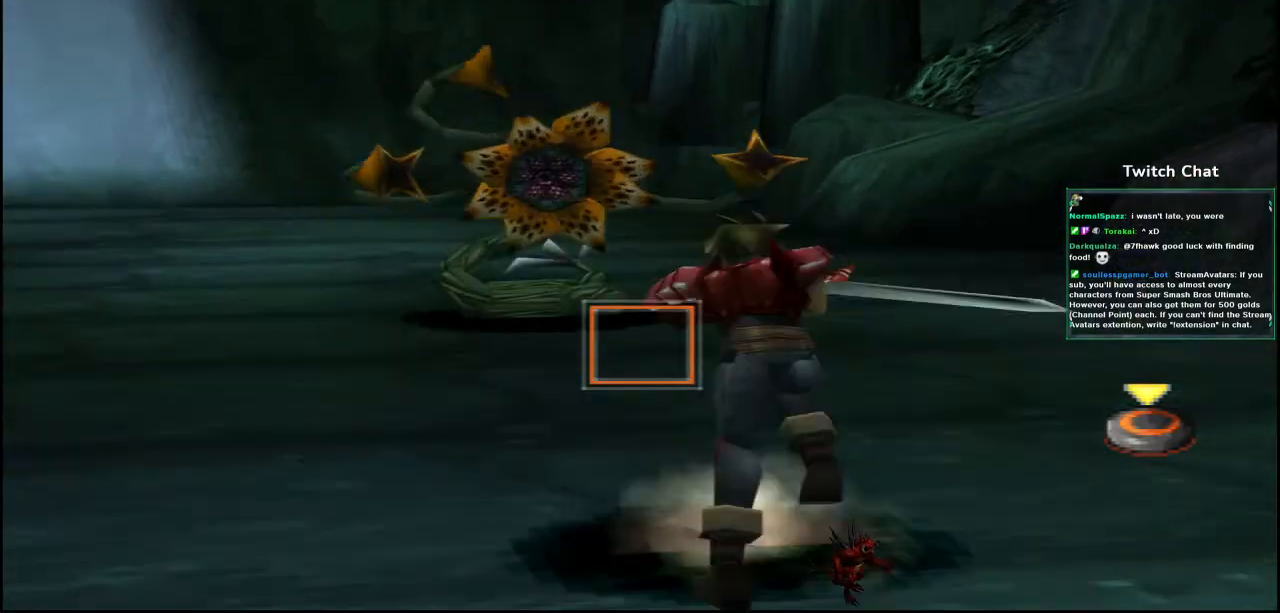
{"buttons": [], "left_stick": "center", "right_stick": "center", "events": [[83, "right_stick", "down-right"], [367, "right_stick", "center"]]}
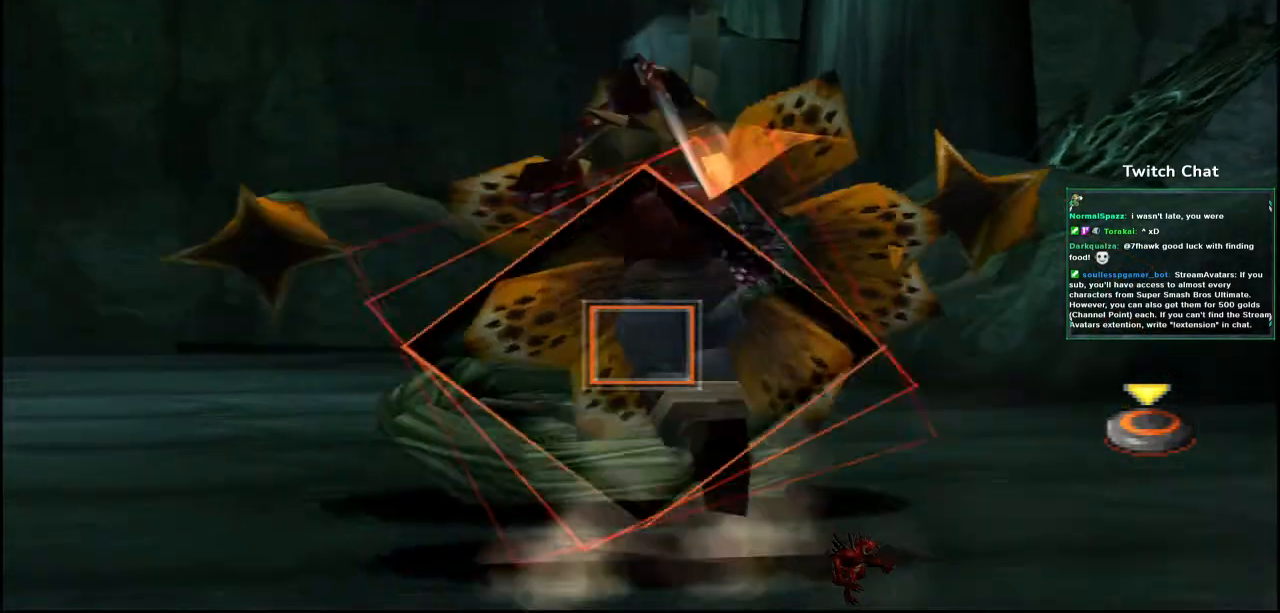
{"buttons": [], "left_stick": "center", "right_stick": "center", "events": [[117, "CIRCLE", "down"], [450, "CIRCLE", "up"]]}
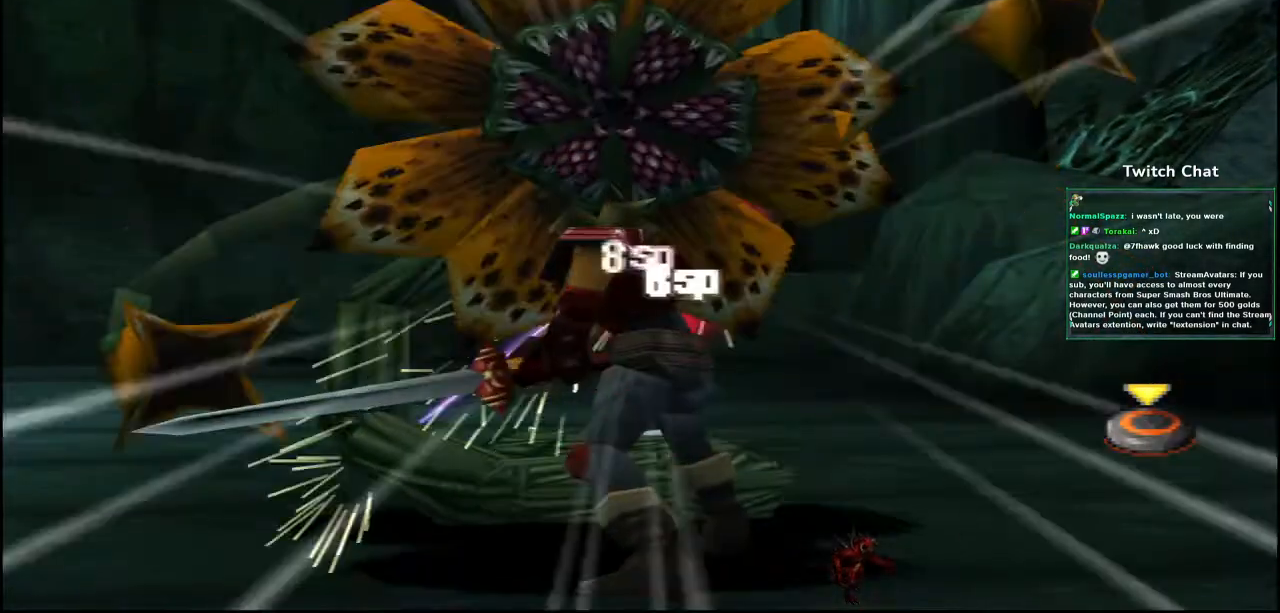
{"buttons": [], "left_stick": "center", "right_stick": "center", "events": []}
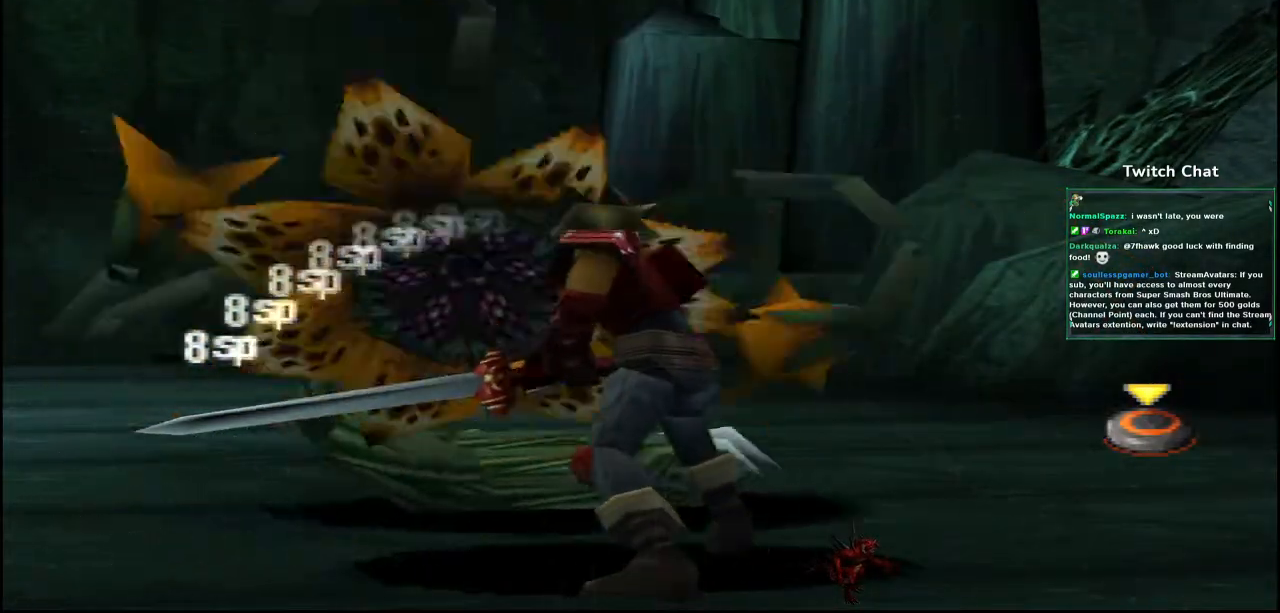
{"buttons": [], "left_stick": "center", "right_stick": "center", "events": [[17, "R1", "down"], [67, "R1", "up"]]}
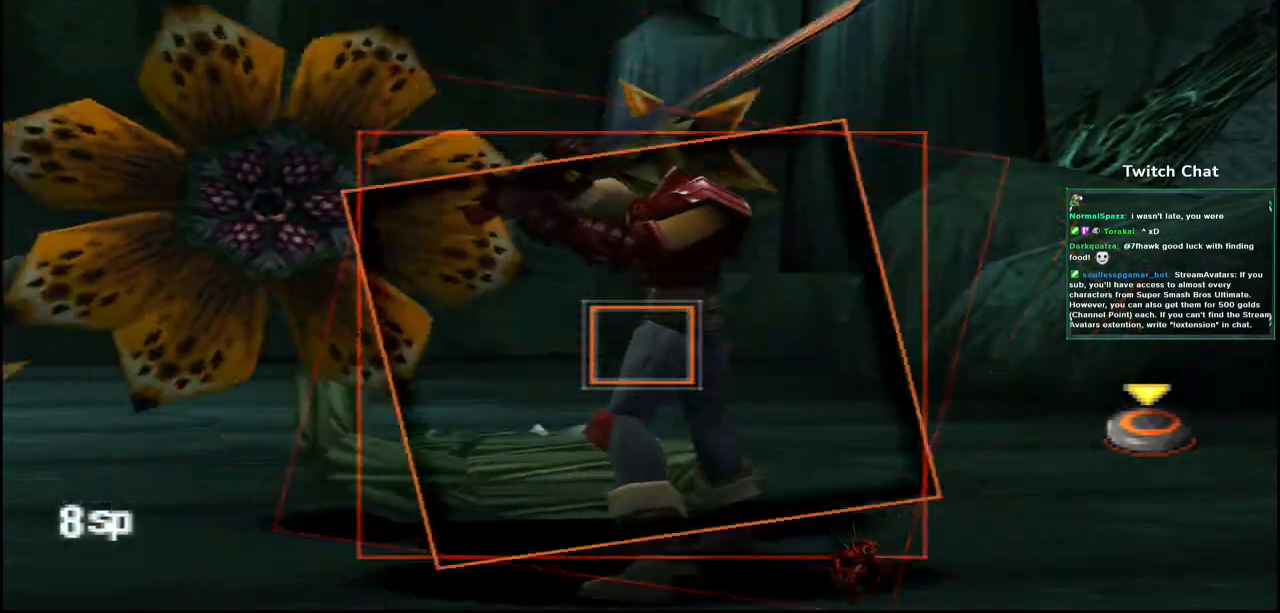
{"buttons": ["CIRCLE"], "left_stick": "center", "right_stick": "center", "events": [[267, "CIRCLE", "down"]]}
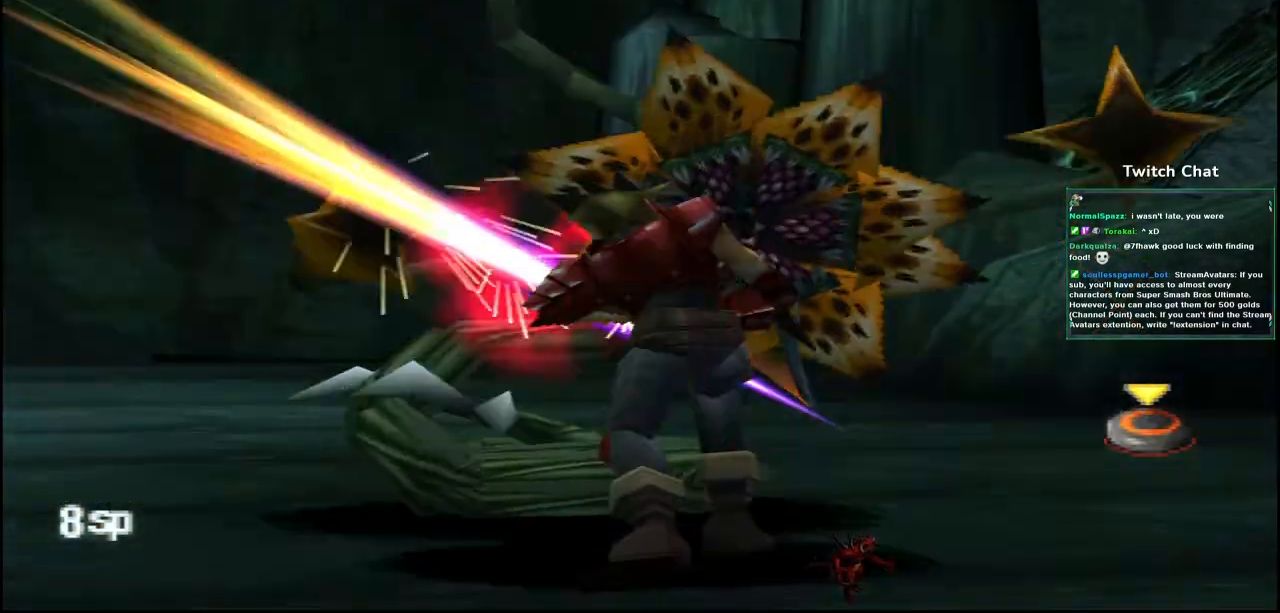
{"buttons": [], "left_stick": "center", "right_stick": "center", "events": [[200, "CIRCLE", "up"]]}
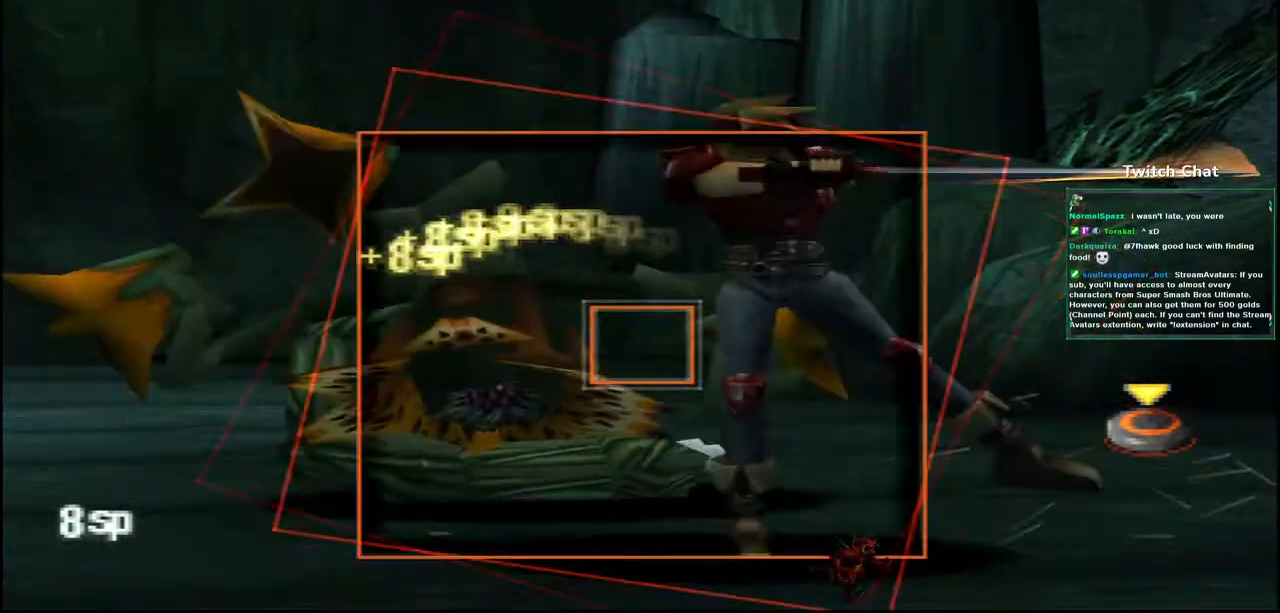
{"buttons": ["CIRCLE"], "left_stick": "center", "right_stick": "right"}
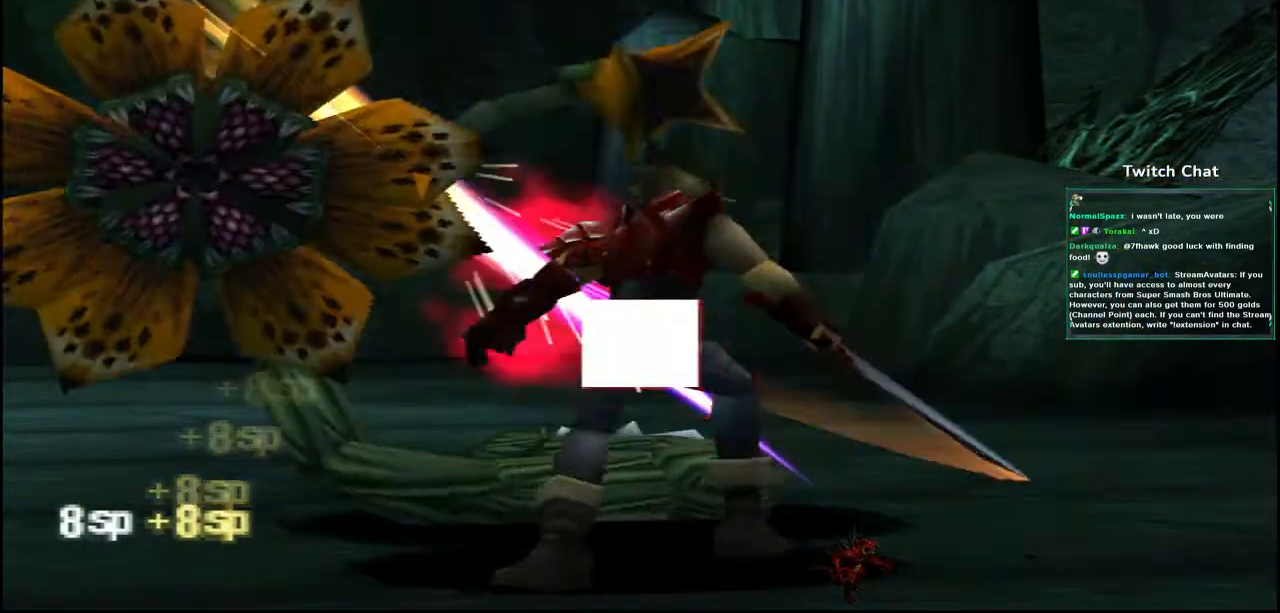
{"buttons": ["CIRCLE"], "left_stick": "center", "right_stick": "center", "events": [[283, "right_stick", "center"]]}